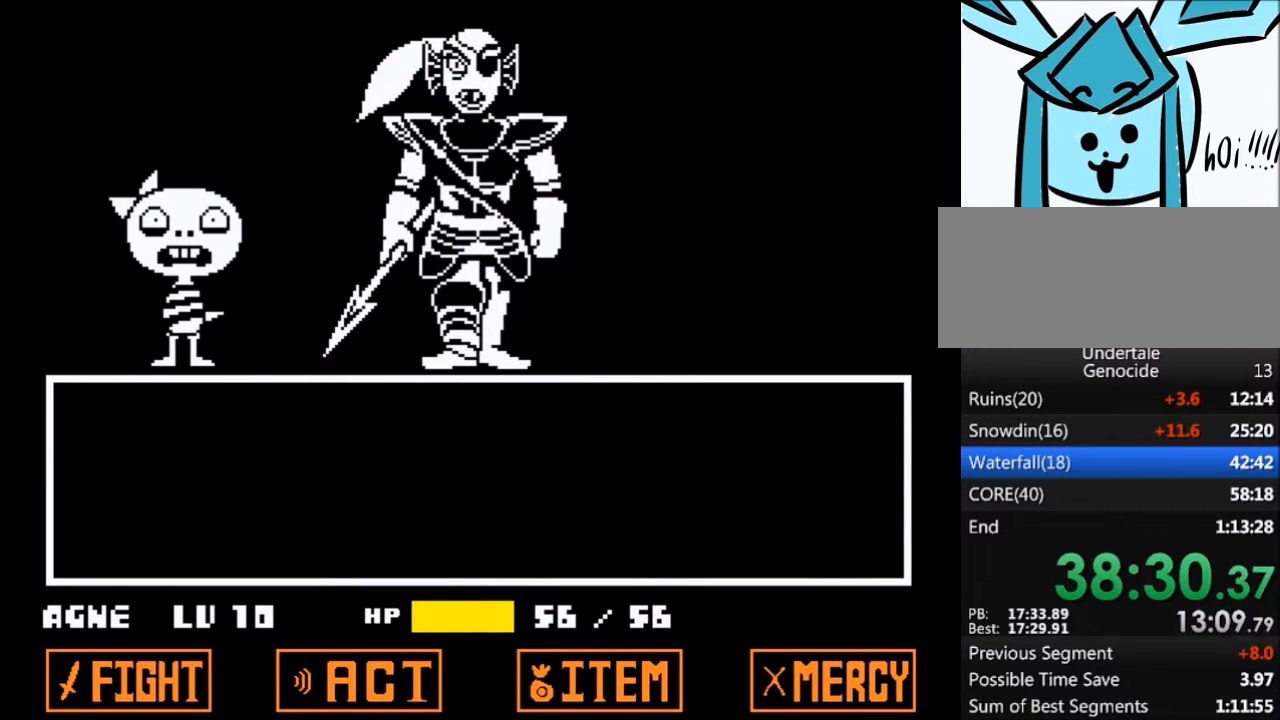
Gameplay with keyboard; each line is a JSON object with the keys held at the frame after it. "events" lists presses ("down") and releases ("up") of "c", "ctrl", "down", "left", "return", "right", "shift", "up", "x" and "z" between this image and that frame as [ms after this image, input, new state], when the widget could be followed in between. No other keys are recorded. Mouse input is not recorded.
{"keys": ["shift", "z"], "events": [[200, "return", "down"], [267, "shift", "down"], [267, "z", "down"], [300, "return", "up"], [300, "shift", "up"], [300, "x", "down"], [333, "z", "up"], [400, "shift", "down"], [400, "x", "up"], [433, "return", "down"], [500, "return", "up"], [500, "z", "down"]]}
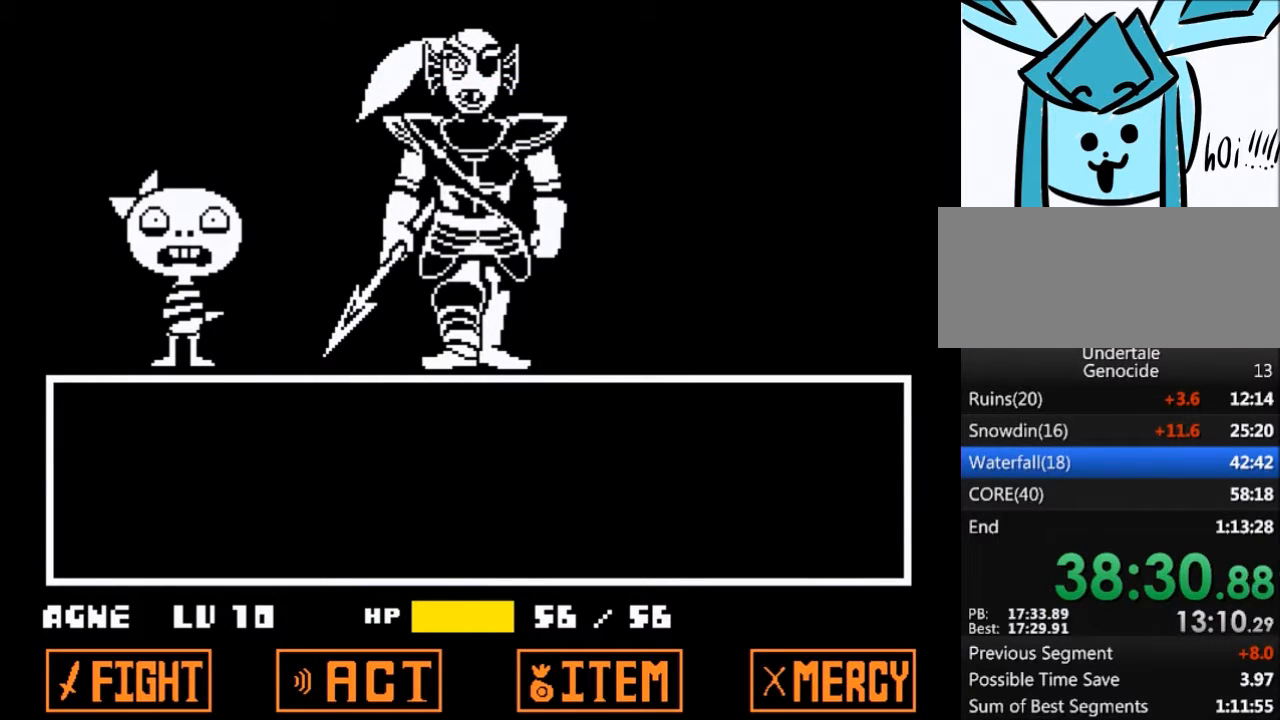
{"keys": ["x"], "events": [[33, "shift", "up"], [33, "x", "down"], [33, "z", "up"], [67, "x", "up"], [134, "return", "down"], [134, "shift", "down"], [167, "return", "up"], [234, "shift", "up"], [234, "x", "down"], [234, "z", "down"], [267, "z", "up"], [300, "x", "up"], [367, "return", "down"], [367, "shift", "down"], [401, "return", "up"], [401, "shift", "up"], [467, "x", "down"], [467, "z", "down"], [501, "z", "up"]]}
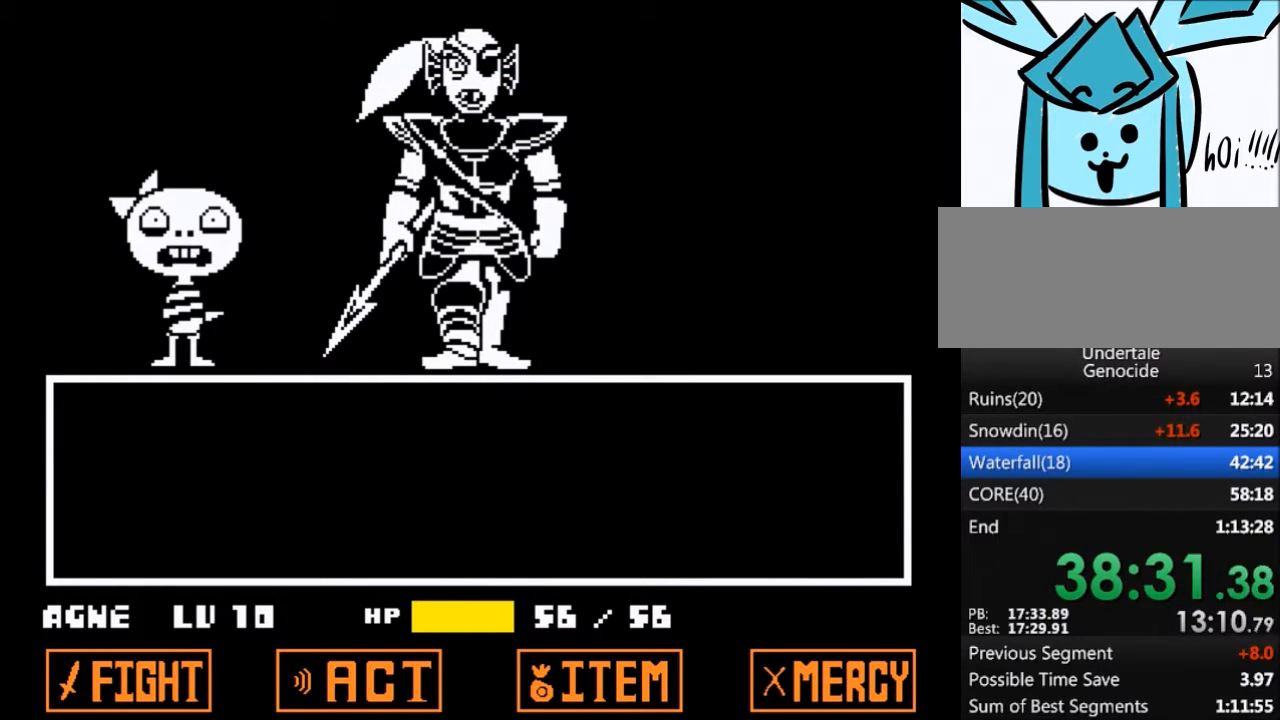
{"keys": ["return", "shift"], "events": [[33, "return", "down"], [33, "shift", "down"], [33, "x", "up"], [100, "return", "up"], [133, "shift", "up"], [133, "z", "down"], [200, "x", "down"], [233, "z", "up"], [267, "shift", "down"], [267, "x", "up"], [333, "shift", "up"], [367, "x", "down"], [367, "z", "down"], [433, "shift", "down"], [433, "x", "up"], [433, "z", "up"], [467, "return", "down"]]}
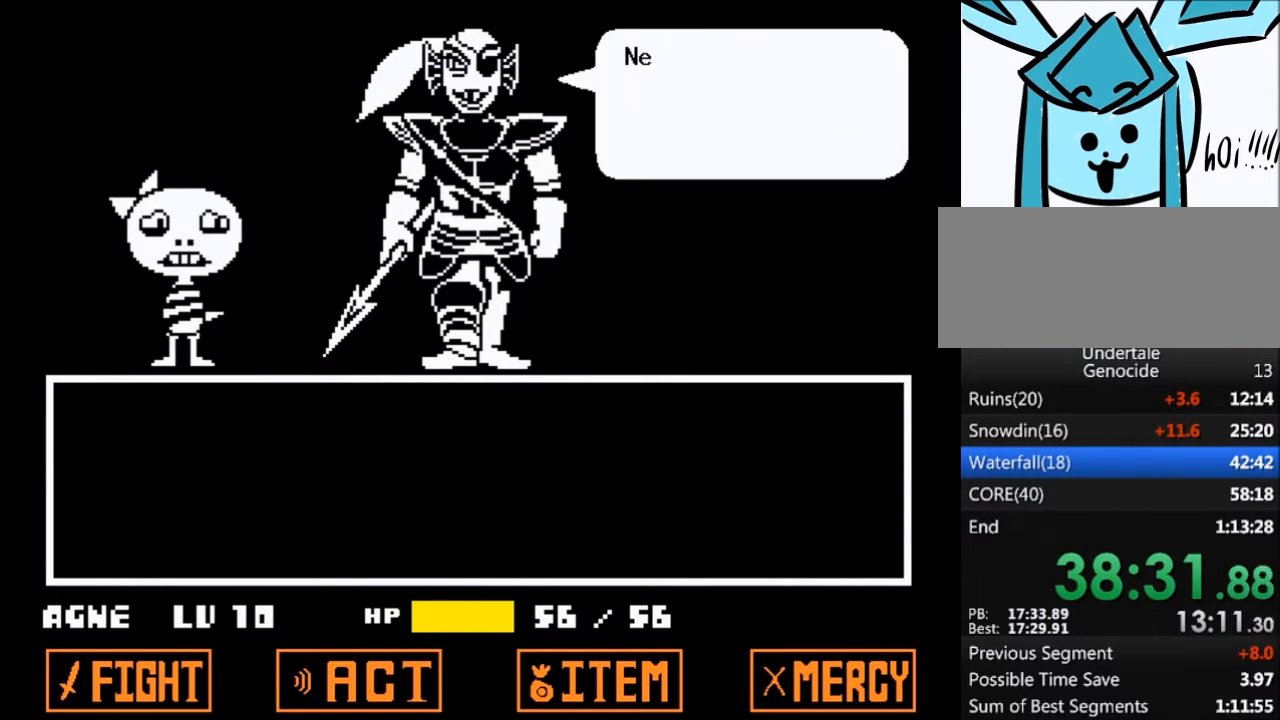
{"keys": ["x", "z"], "events": [[67, "return", "up"], [67, "shift", "up"], [67, "x", "down"], [67, "z", "down"], [100, "z", "up"], [167, "return", "down"], [167, "shift", "down"], [167, "x", "up"], [200, "return", "up"], [267, "shift", "up"], [267, "z", "down"], [300, "x", "down"], [334, "z", "up"], [400, "return", "down"], [400, "shift", "down"], [400, "x", "up"], [434, "return", "up"], [434, "shift", "up"], [434, "z", "down"], [501, "x", "down"]]}
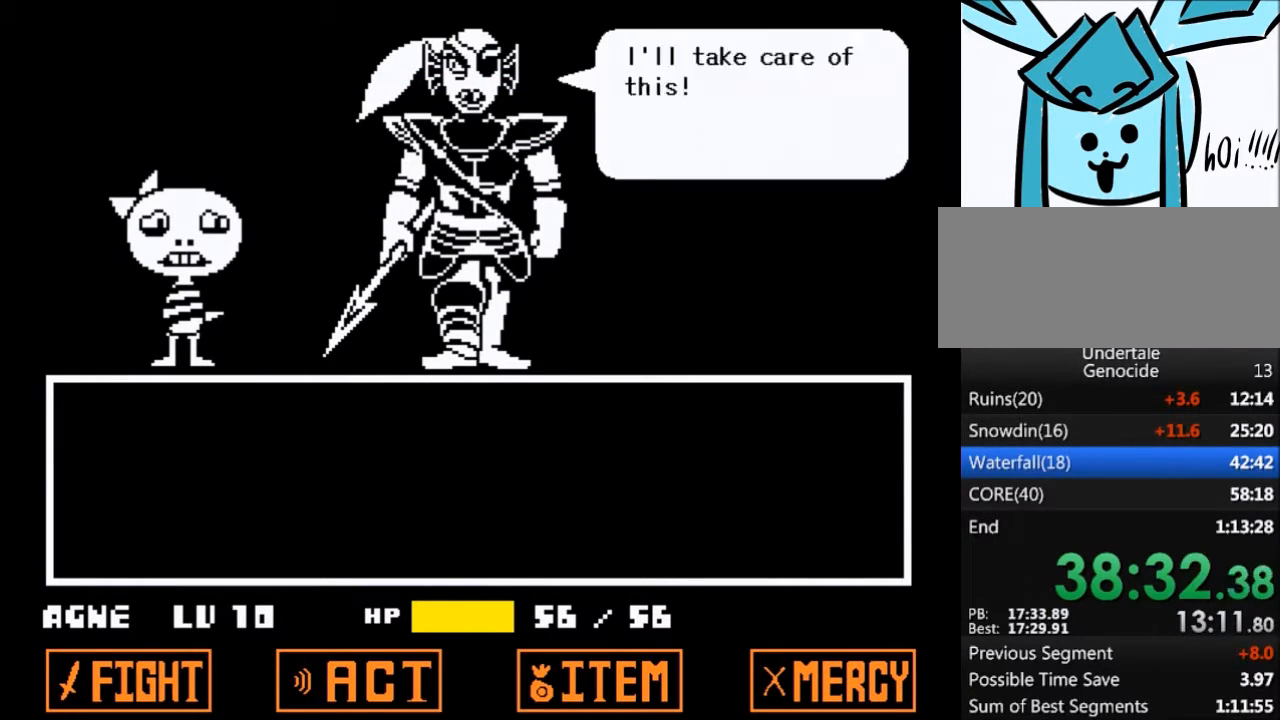
{"keys": ["return", "shift"], "events": [[33, "z", "up"], [66, "return", "down"], [66, "shift", "down"], [66, "x", "up"], [133, "return", "up"], [133, "shift", "up"], [166, "x", "down"], [166, "z", "down"], [233, "z", "up"], [267, "return", "down"], [267, "shift", "down"], [267, "x", "up"], [300, "return", "up"], [367, "shift", "up"], [367, "x", "down"], [367, "z", "down"], [400, "z", "up"], [467, "shift", "down"], [467, "x", "up"], [500, "return", "down"]]}
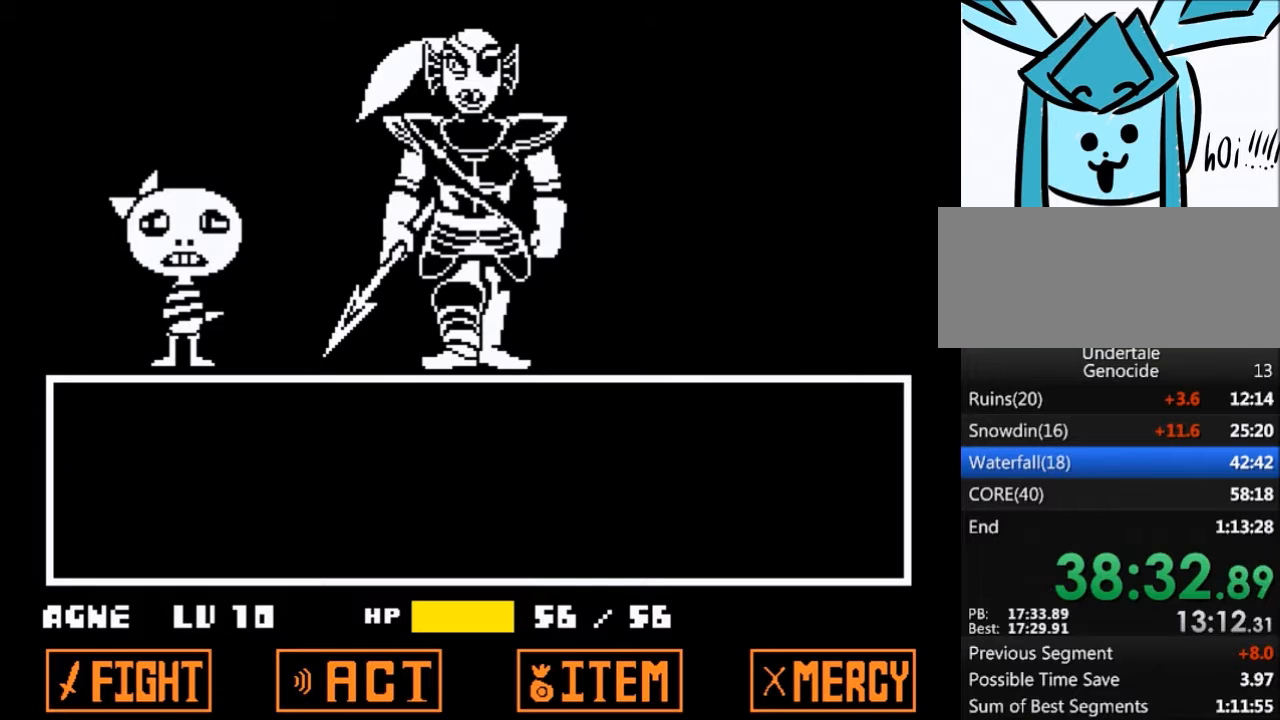
{"keys": ["x"], "events": [[33, "return", "up"], [33, "shift", "up"], [33, "z", "down"], [100, "x", "down"], [134, "x", "up"], [134, "z", "up"], [200, "return", "down"], [200, "shift", "down"], [234, "return", "up"], [267, "shift", "up"], [267, "x", "down"], [267, "z", "down"], [334, "z", "up"], [367, "return", "down"], [367, "shift", "down"], [367, "x", "up"], [434, "return", "up"], [467, "shift", "up"], [467, "x", "down"], [467, "z", "down"], [501, "z", "up"]]}
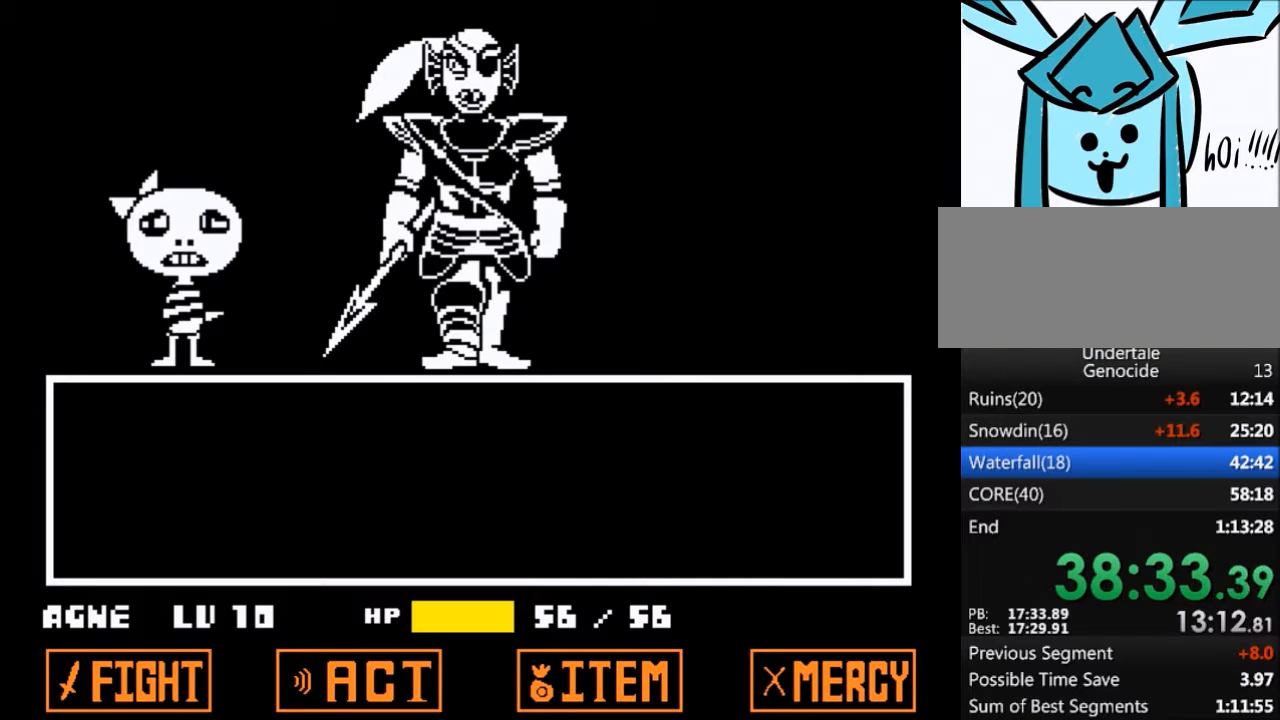
{"keys": ["return", "shift"], "events": [[66, "shift", "down"], [66, "x", "up"], [100, "return", "down"], [166, "return", "up"], [166, "shift", "up"], [166, "z", "down"], [200, "x", "down"], [233, "x", "up"], [233, "z", "up"], [300, "return", "down"], [300, "shift", "down"], [400, "return", "up"], [400, "shift", "up"], [400, "x", "down"], [400, "z", "down"], [433, "z", "up"], [467, "return", "down"], [467, "shift", "down"], [467, "x", "up"]]}
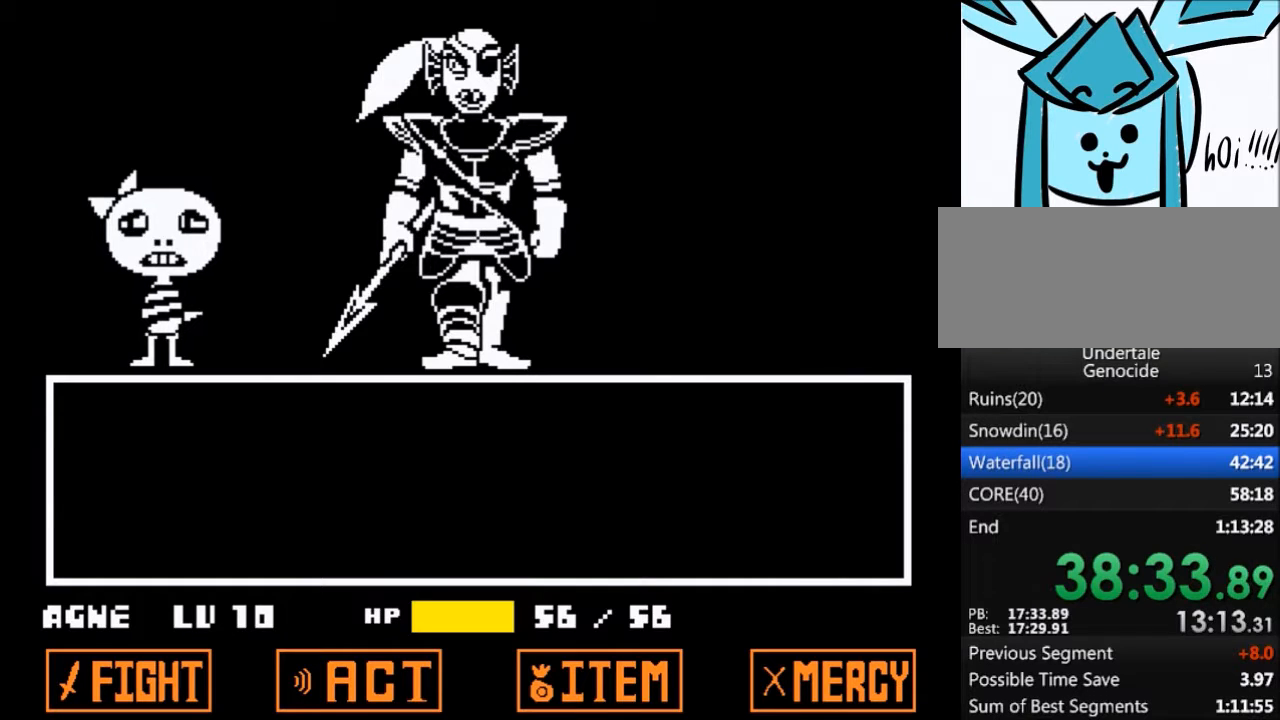
{"keys": ["x", "z"], "events": [[33, "return", "up"], [67, "shift", "up"], [67, "z", "down"], [134, "x", "down"], [134, "z", "up"], [167, "return", "down"], [167, "shift", "down"], [167, "x", "up"], [267, "return", "up"], [267, "shift", "up"], [300, "x", "down"], [300, "z", "down"], [367, "shift", "down"], [367, "x", "up"], [367, "z", "up"], [400, "return", "down"], [434, "shift", "up"], [467, "return", "up"], [501, "x", "down"], [501, "z", "down"]]}
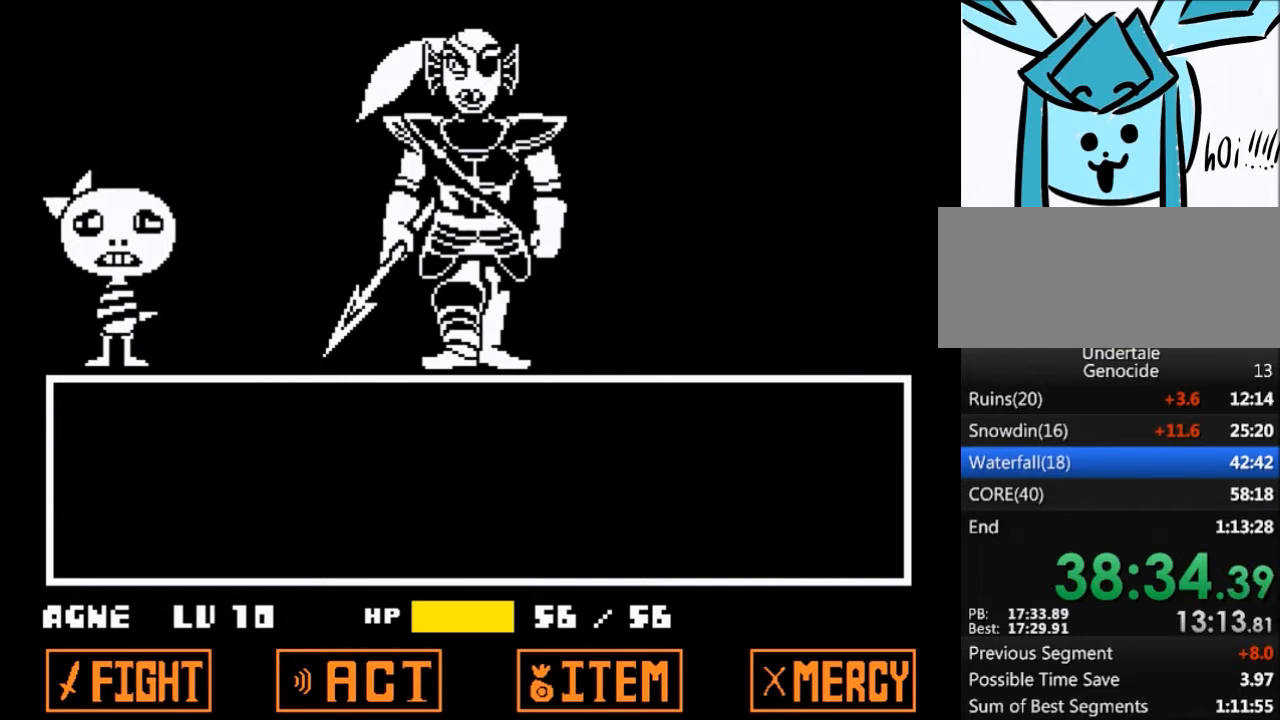
{"keys": [], "events": [[100, "return", "down"], [100, "shift", "down"], [100, "x", "up"], [100, "z", "up"], [133, "return", "up"], [200, "shift", "up"], [200, "z", "down"], [233, "x", "down"], [267, "return", "down"], [267, "shift", "down"], [267, "x", "up"], [267, "z", "up"], [333, "return", "up"], [367, "shift", "up"], [367, "z", "down"], [433, "x", "down"], [467, "z", "up"], [500, "x", "up"]]}
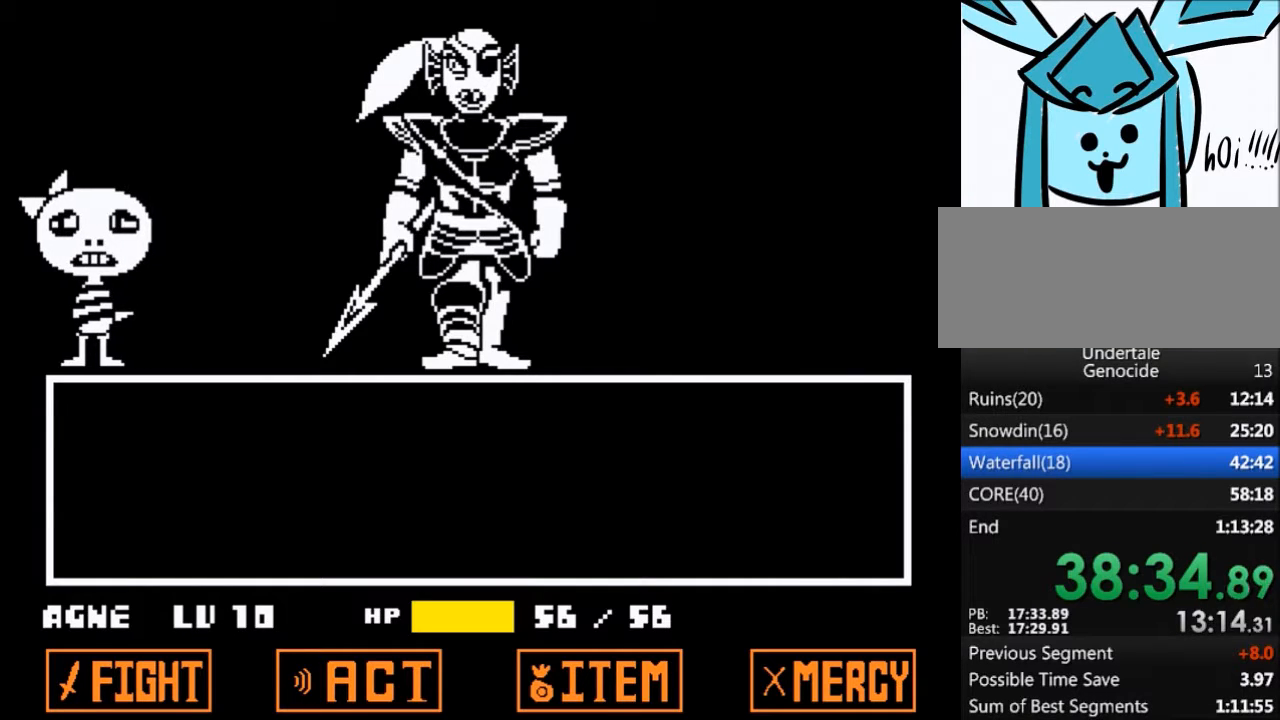
{"keys": ["shift"], "events": [[434, "return", "down"], [434, "shift", "down"], [467, "return", "up"]]}
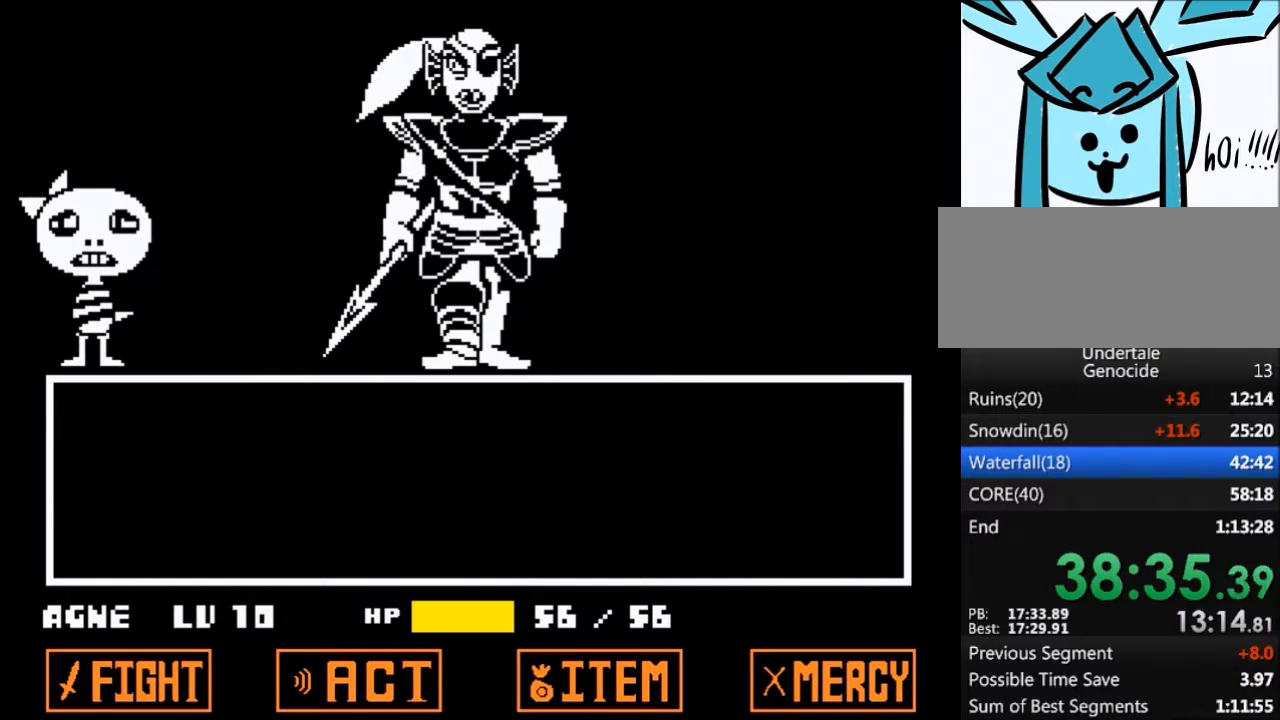
{"keys": ["x", "z"], "events": [[33, "shift", "up"], [33, "z", "down"], [66, "x", "down"], [133, "z", "up"], [166, "return", "down"], [166, "shift", "down"], [166, "x", "up"], [200, "return", "up"], [200, "shift", "up"], [267, "x", "down"], [267, "z", "down"], [300, "z", "up"], [367, "return", "down"], [367, "x", "up"], [400, "shift", "down"], [433, "return", "up"], [433, "shift", "up"], [500, "x", "down"], [500, "z", "down"]]}
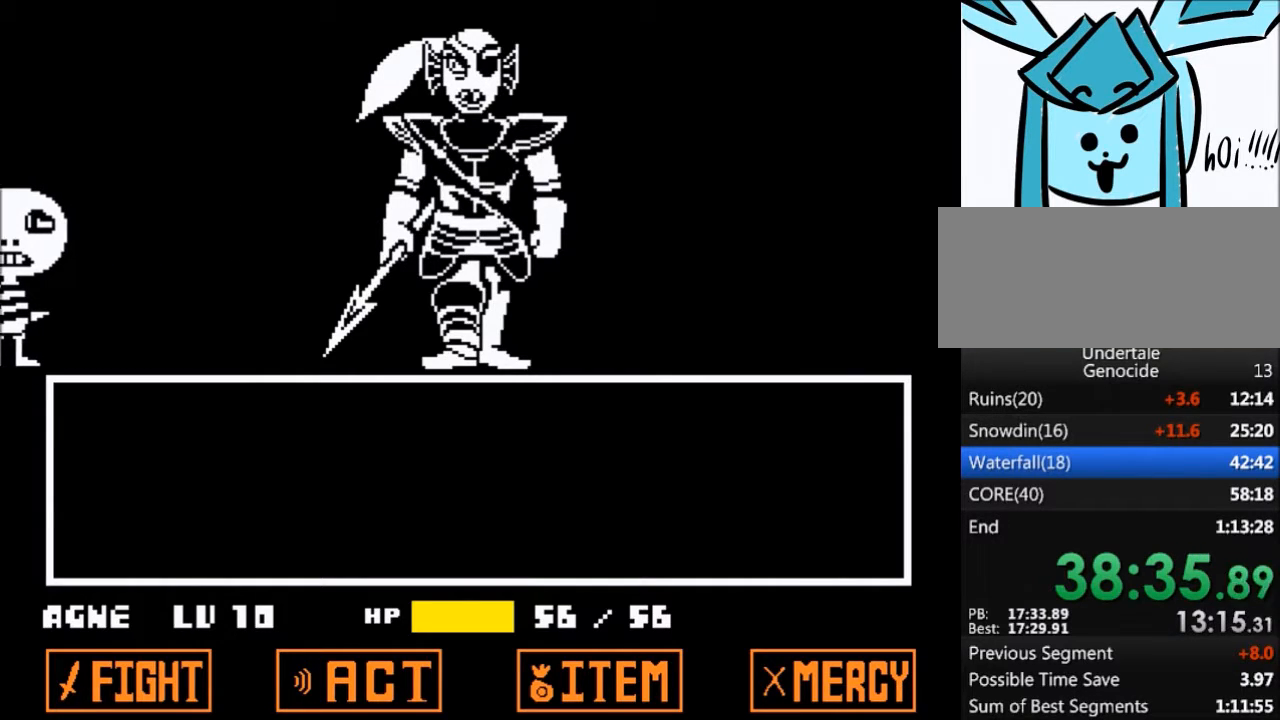
{"keys": ["return", "shift"], "events": [[33, "z", "up"], [100, "return", "down"], [100, "shift", "down"], [100, "x", "up"], [134, "return", "up"], [167, "shift", "up"], [200, "x", "down"], [200, "z", "down"], [234, "z", "up"], [267, "return", "down"], [267, "shift", "down"], [267, "x", "up"], [334, "return", "up"], [367, "shift", "up"], [367, "x", "down"], [367, "z", "down"], [434, "z", "up"], [501, "return", "down"], [501, "shift", "down"], [501, "x", "up"]]}
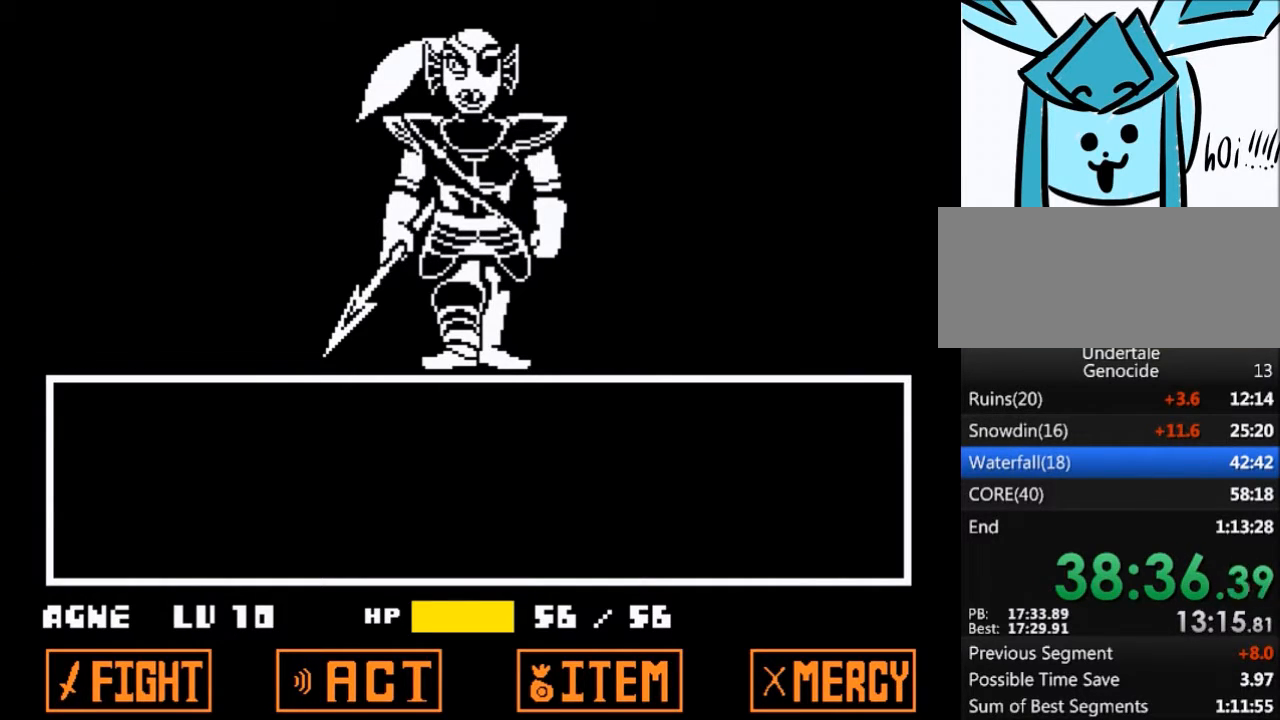
{"keys": ["z"], "events": [[66, "return", "up"], [66, "shift", "up"], [100, "x", "down"], [100, "z", "down"], [166, "z", "up"], [200, "return", "down"], [200, "shift", "down"], [200, "x", "up"], [233, "return", "up"], [233, "shift", "up"], [300, "z", "down"], [333, "x", "down"], [367, "return", "down"], [367, "shift", "down"], [367, "x", "up"], [367, "z", "up"], [433, "return", "up"], [467, "shift", "up"], [467, "z", "down"]]}
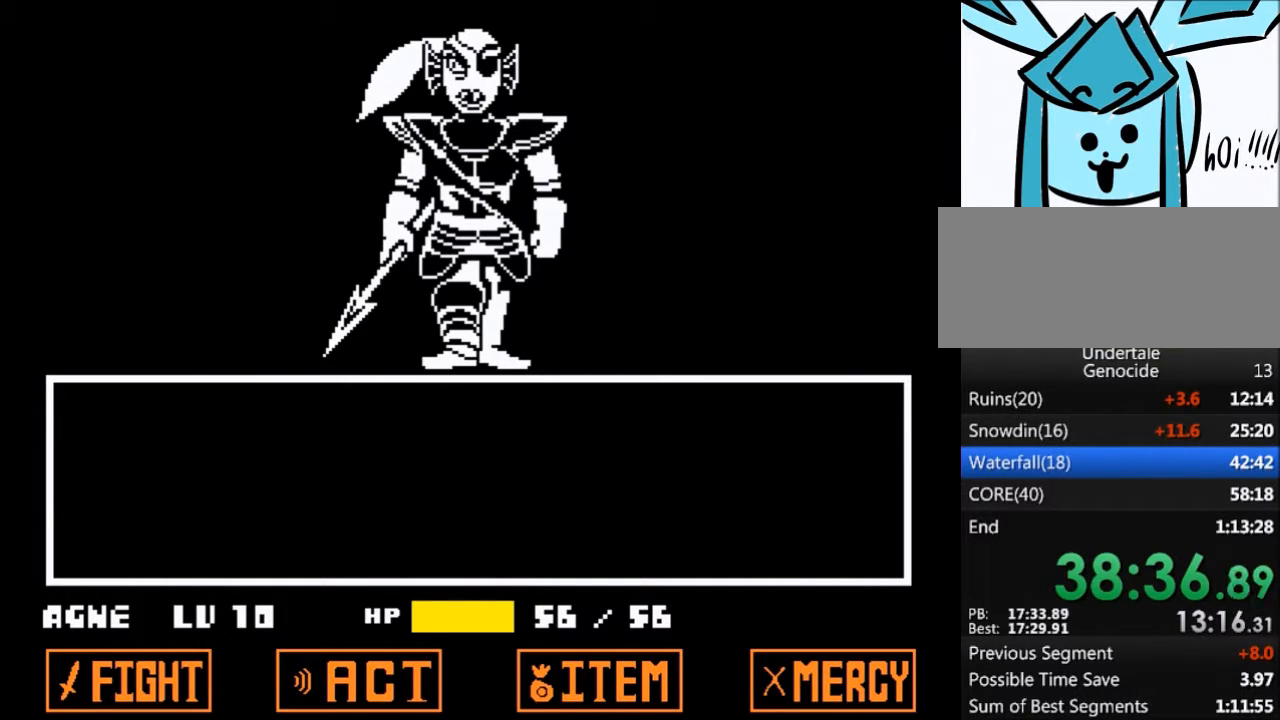
{"keys": ["x", "z"], "events": [[33, "x", "down"], [134, "return", "down"], [134, "shift", "down"], [134, "x", "up"], [134, "z", "up"], [167, "return", "up"], [167, "shift", "up"], [200, "z", "down"], [267, "x", "down"], [300, "return", "down"], [300, "shift", "down"], [300, "z", "up"], [367, "return", "up"], [367, "x", "up"], [401, "shift", "up"], [401, "x", "down"], [401, "z", "down"]]}
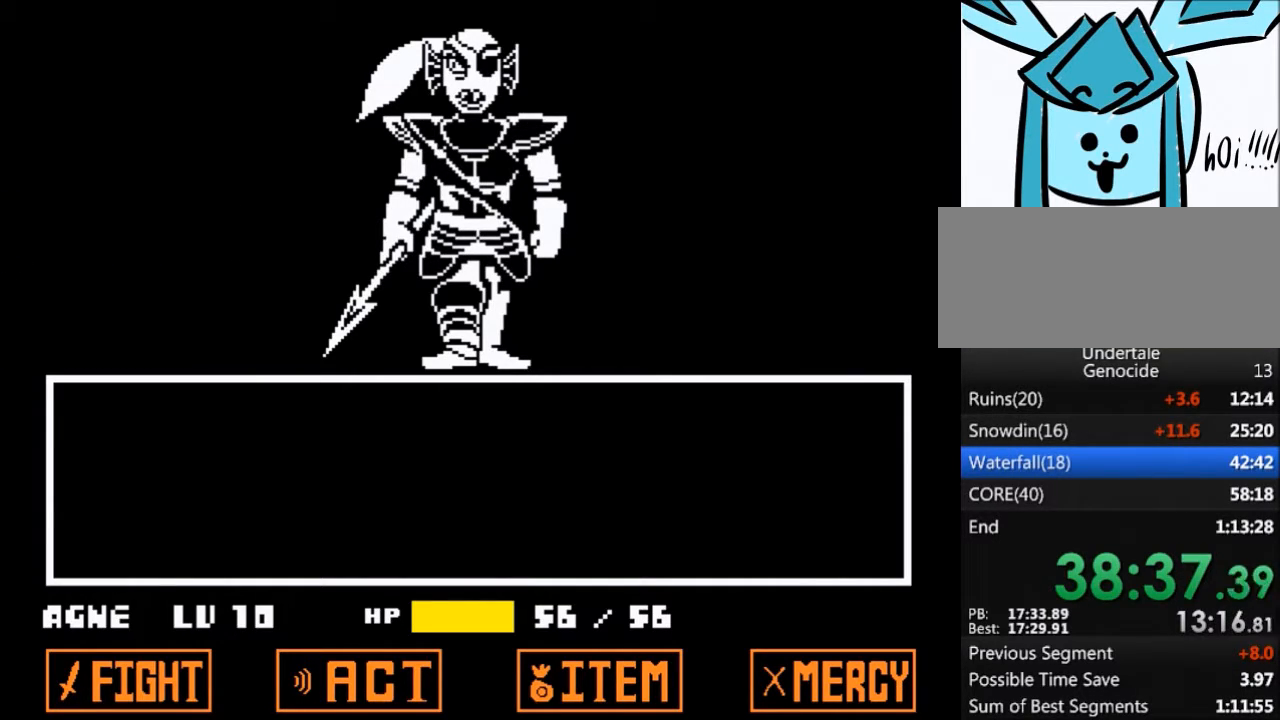
{"keys": ["z"], "events": [[33, "shift", "down"], [33, "x", "up"], [33, "z", "up"], [100, "shift", "up"], [100, "z", "down"], [133, "x", "down"], [233, "x", "up"], [233, "z", "up"], [300, "z", "down"], [333, "x", "down"], [333, "z", "up"], [400, "return", "down"], [400, "shift", "down"], [400, "x", "up"], [433, "return", "up"], [500, "shift", "up"], [500, "z", "down"]]}
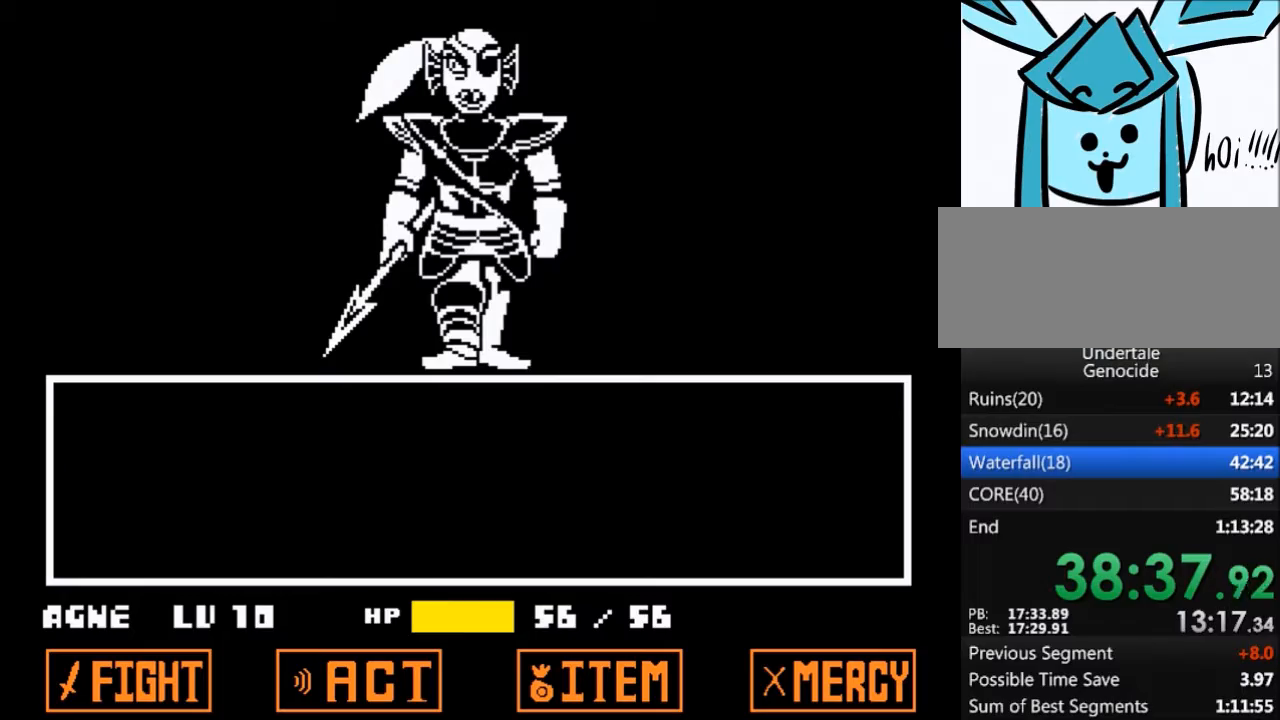
{"keys": ["return", "shift"], "events": [[33, "x", "down"], [67, "return", "down"], [67, "shift", "down"], [67, "x", "up"], [67, "z", "up"], [100, "return", "up"], [200, "shift", "up"], [200, "x", "down"], [200, "z", "down"], [300, "return", "down"], [300, "shift", "down"], [300, "x", "up"], [300, "z", "up"], [334, "return", "up"], [334, "shift", "up"], [334, "z", "down"], [400, "x", "down"], [434, "z", "up"], [501, "return", "down"], [501, "shift", "down"], [501, "x", "up"]]}
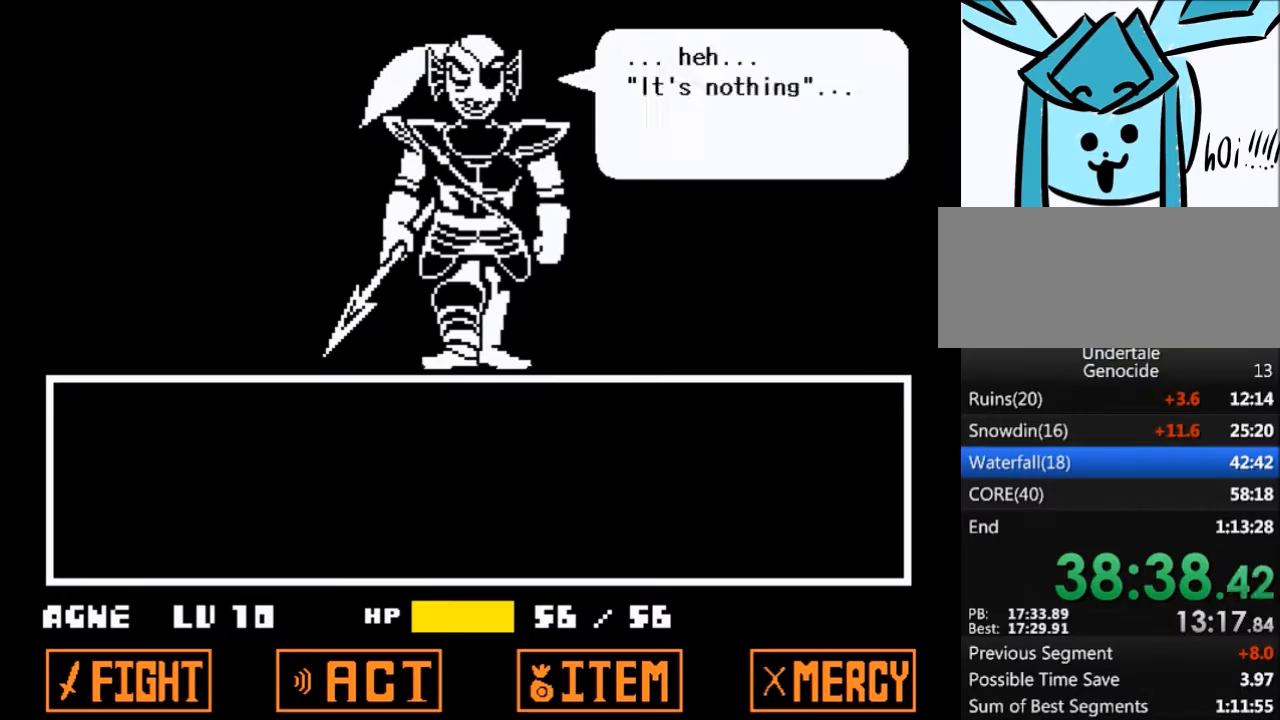
{"keys": ["z"], "events": [[33, "return", "up"], [66, "shift", "up"], [66, "x", "down"], [66, "z", "down"], [133, "z", "up"], [166, "return", "down"], [166, "shift", "down"], [166, "x", "up"], [233, "return", "up"], [233, "shift", "up"], [267, "x", "down"], [267, "z", "down"], [333, "z", "up"], [367, "return", "down"], [367, "shift", "down"], [367, "x", "up"], [400, "return", "up"], [467, "shift", "up"], [467, "z", "down"]]}
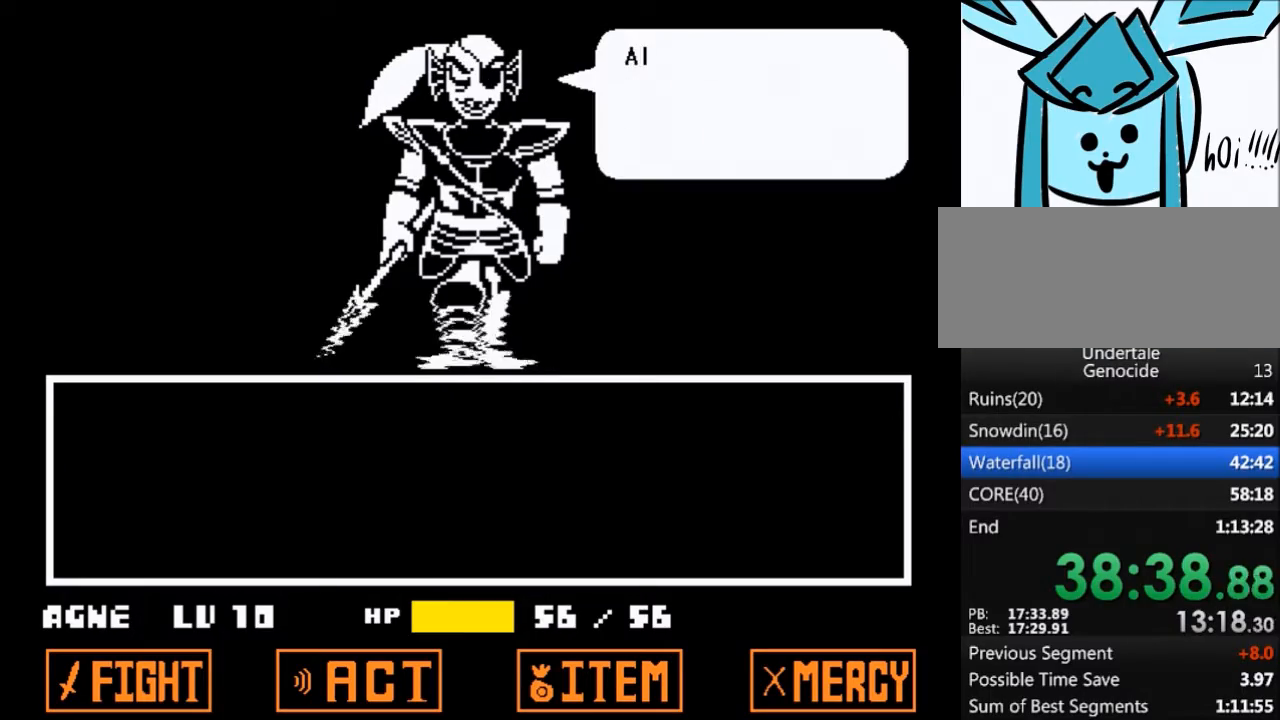
{"keys": ["shift"], "events": [[33, "x", "down"], [33, "z", "up"], [100, "return", "down"], [100, "shift", "down"], [100, "x", "up"], [133, "return", "up"], [167, "shift", "up"], [167, "z", "down"], [233, "x", "down"], [267, "return", "down"], [267, "shift", "down"], [267, "x", "up"], [267, "z", "up"], [333, "return", "up"], [367, "shift", "up"], [400, "x", "down"], [400, "z", "down"], [467, "return", "down"], [467, "shift", "down"], [467, "z", "up"], [500, "return", "up"], [500, "x", "up"]]}